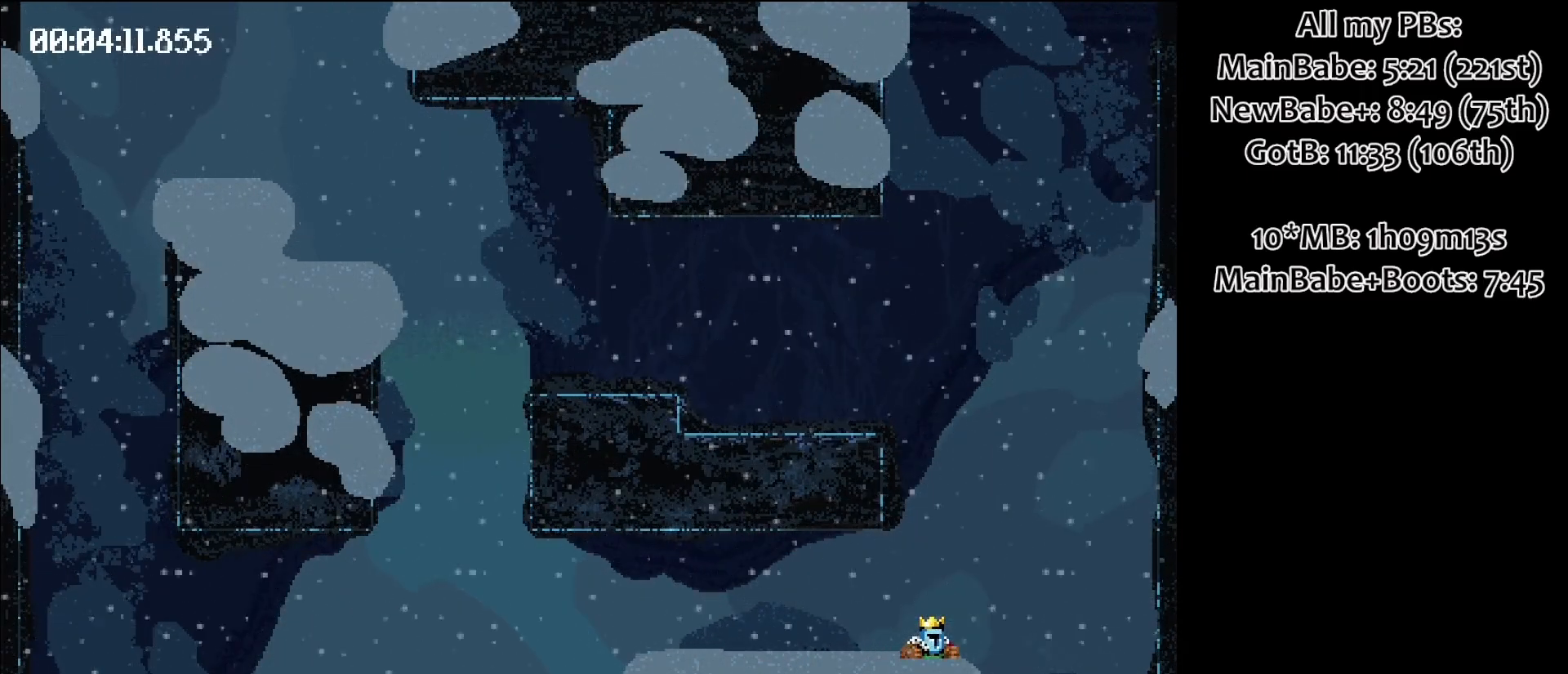
Gameplay with keyboard; each line is a JSON object with the keys held at the frame after it. "events" lists presses ("down") and releases ("up") of "down", "left", "right", "space" and "up" between this image and that frame as [ms after this image, input, new state], when the widget could be followed in between. No other keys are recorded. Mouse input is not recorded.
{"keys": [], "events": []}
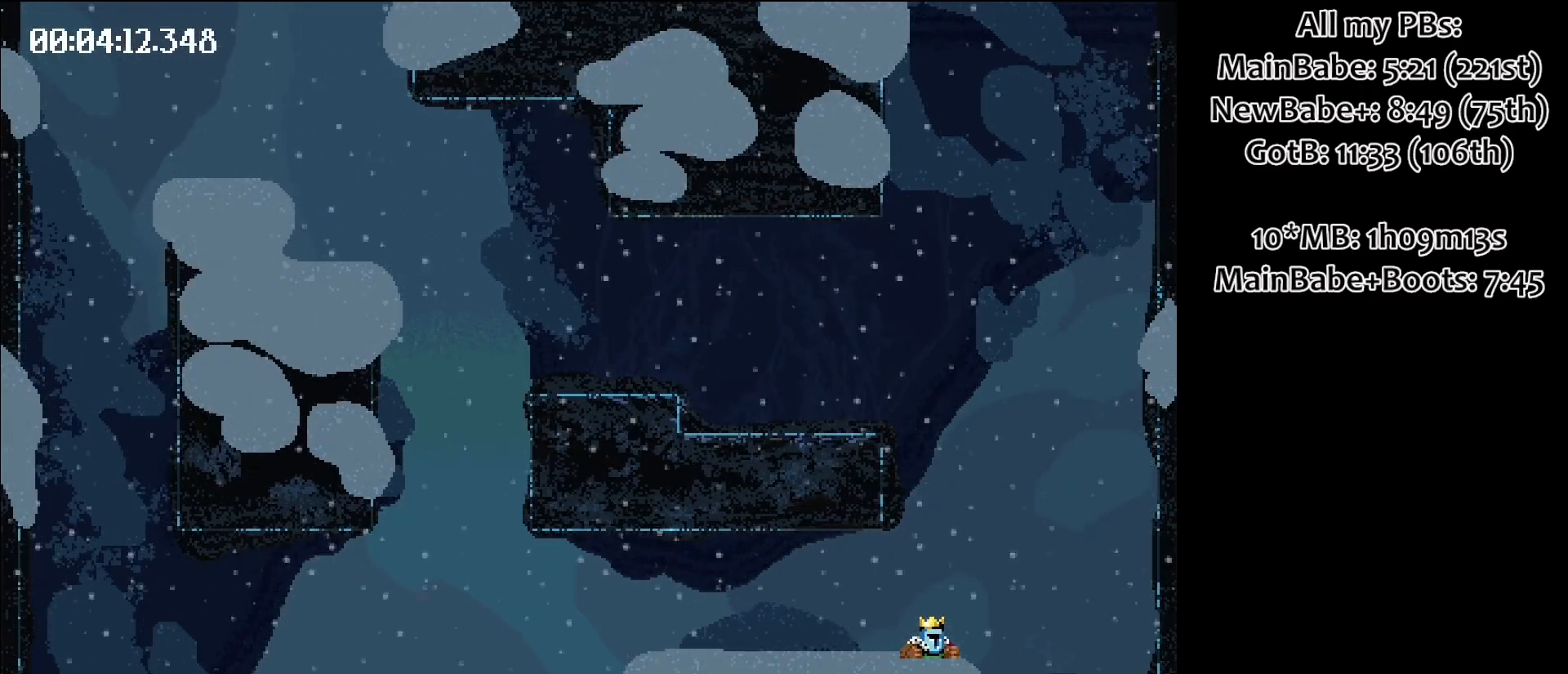
{"keys": [], "events": []}
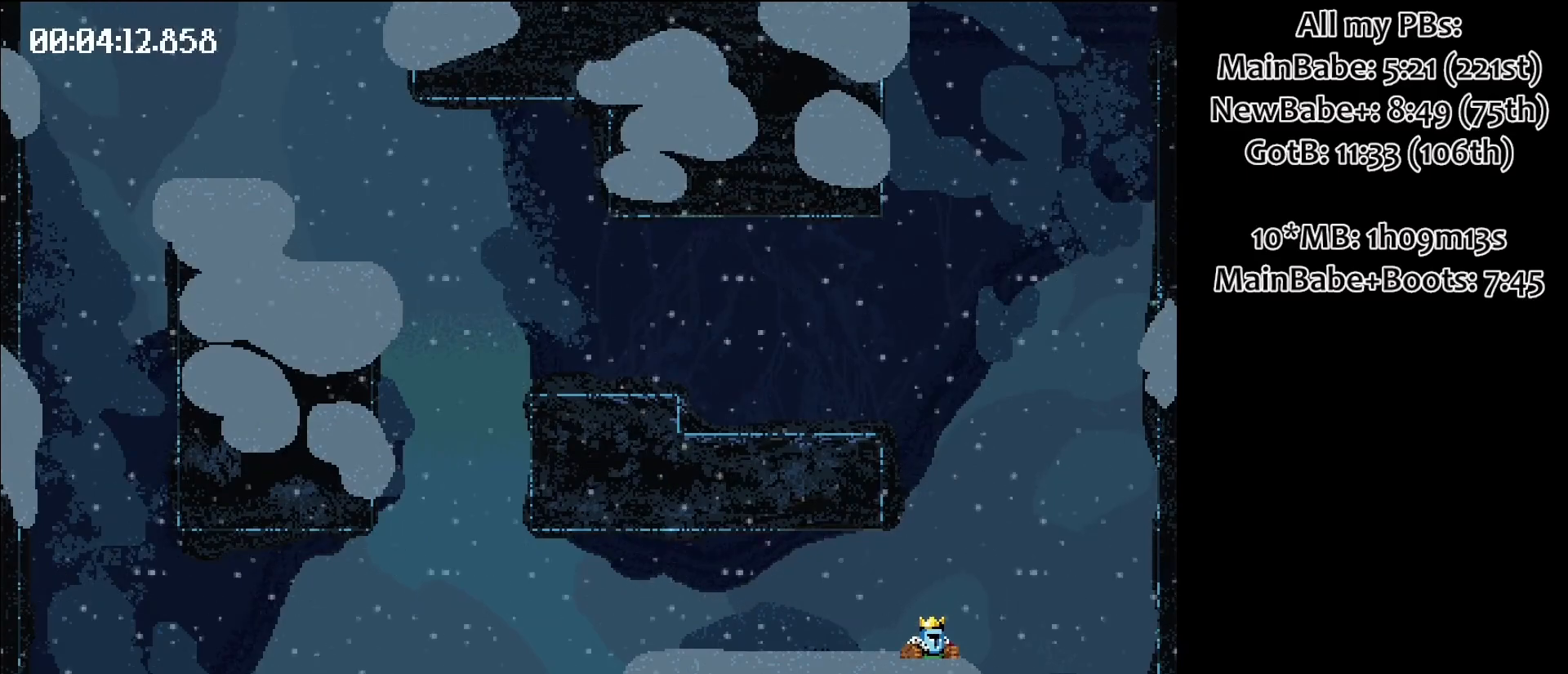
{"keys": [], "events": []}
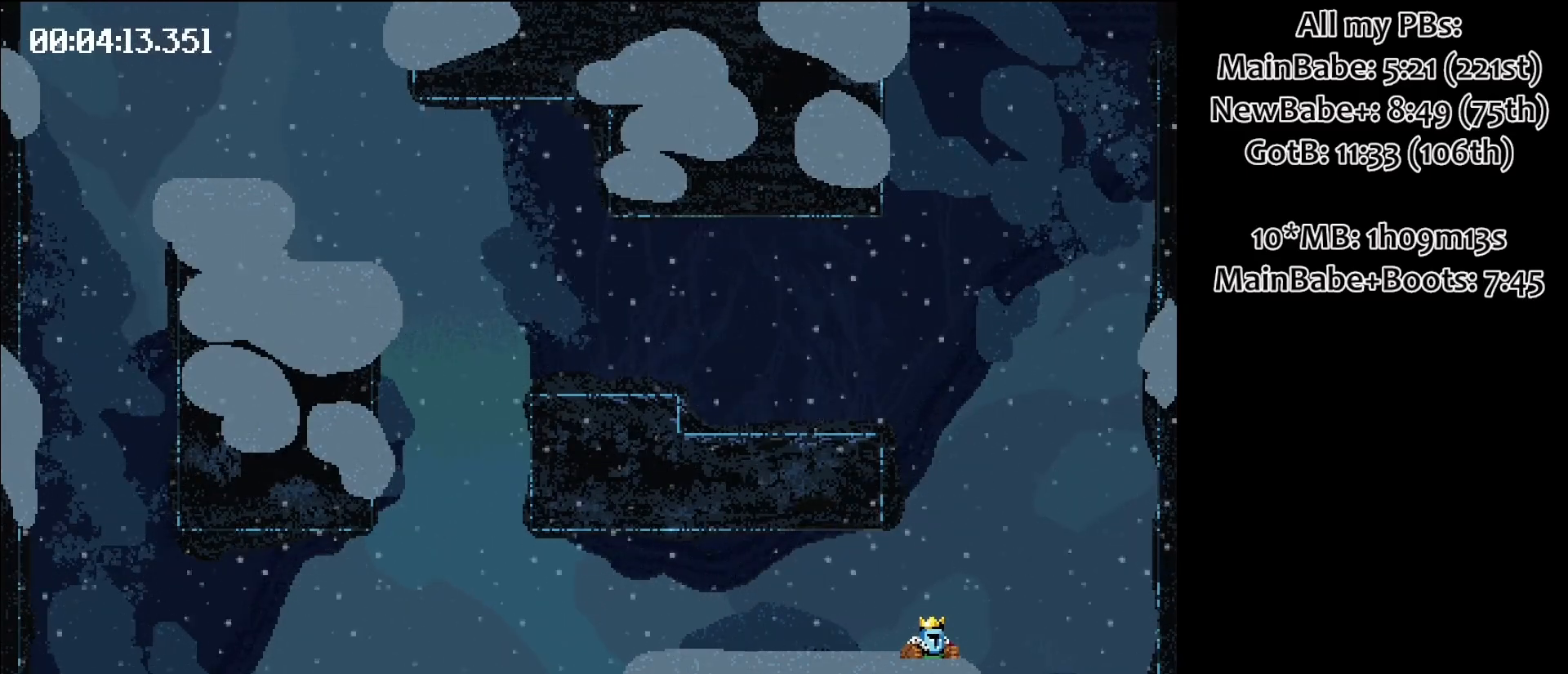
{"keys": ["space"], "events": [[200, "space", "down"]]}
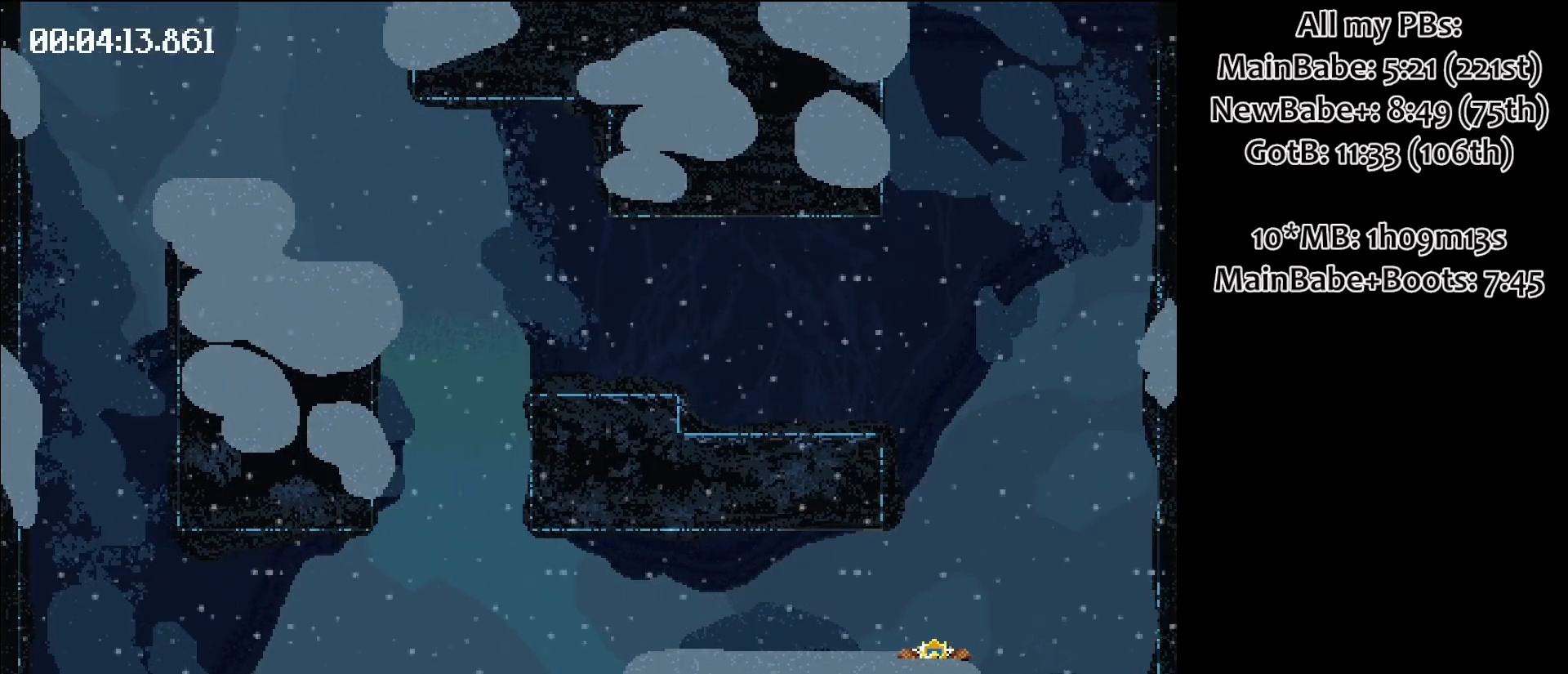
{"keys": ["space"], "events": []}
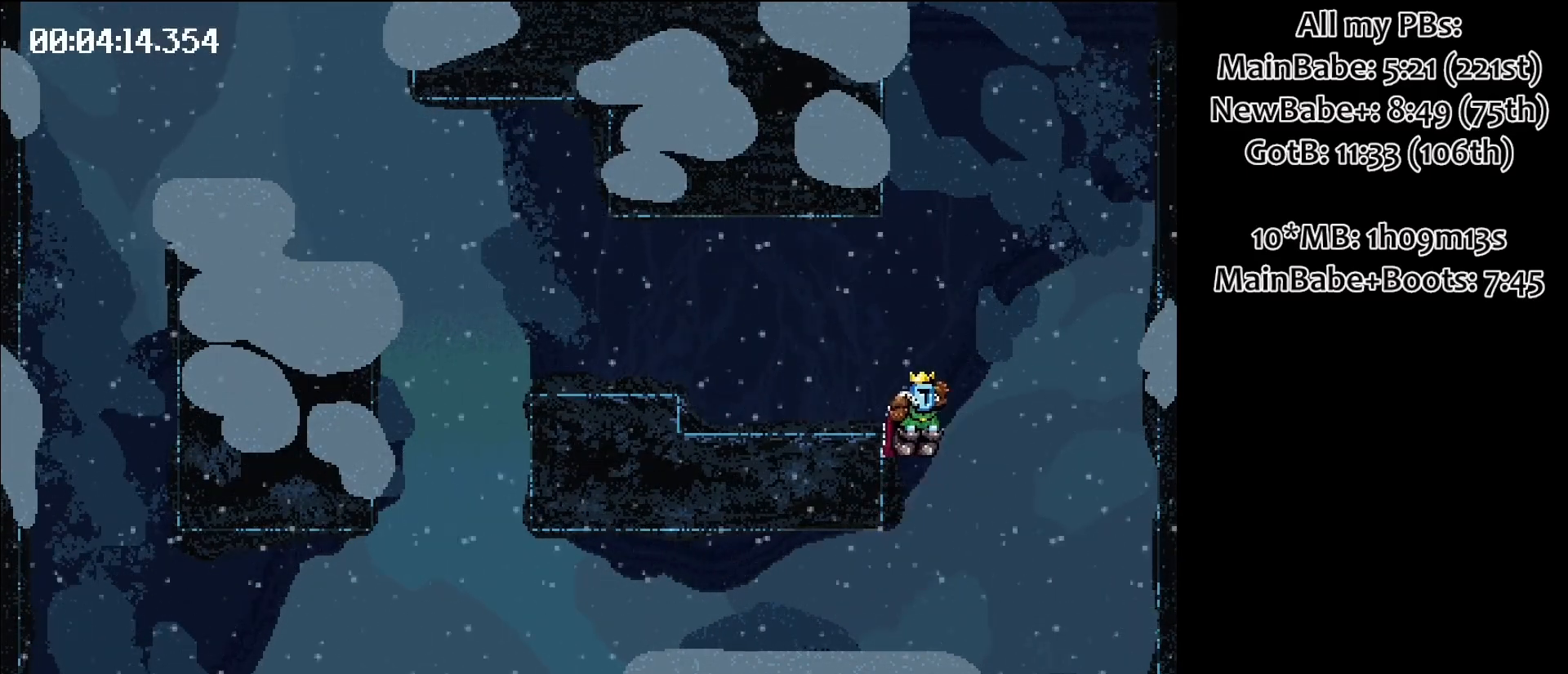
{"keys": [], "events": [[233, "space", "up"]]}
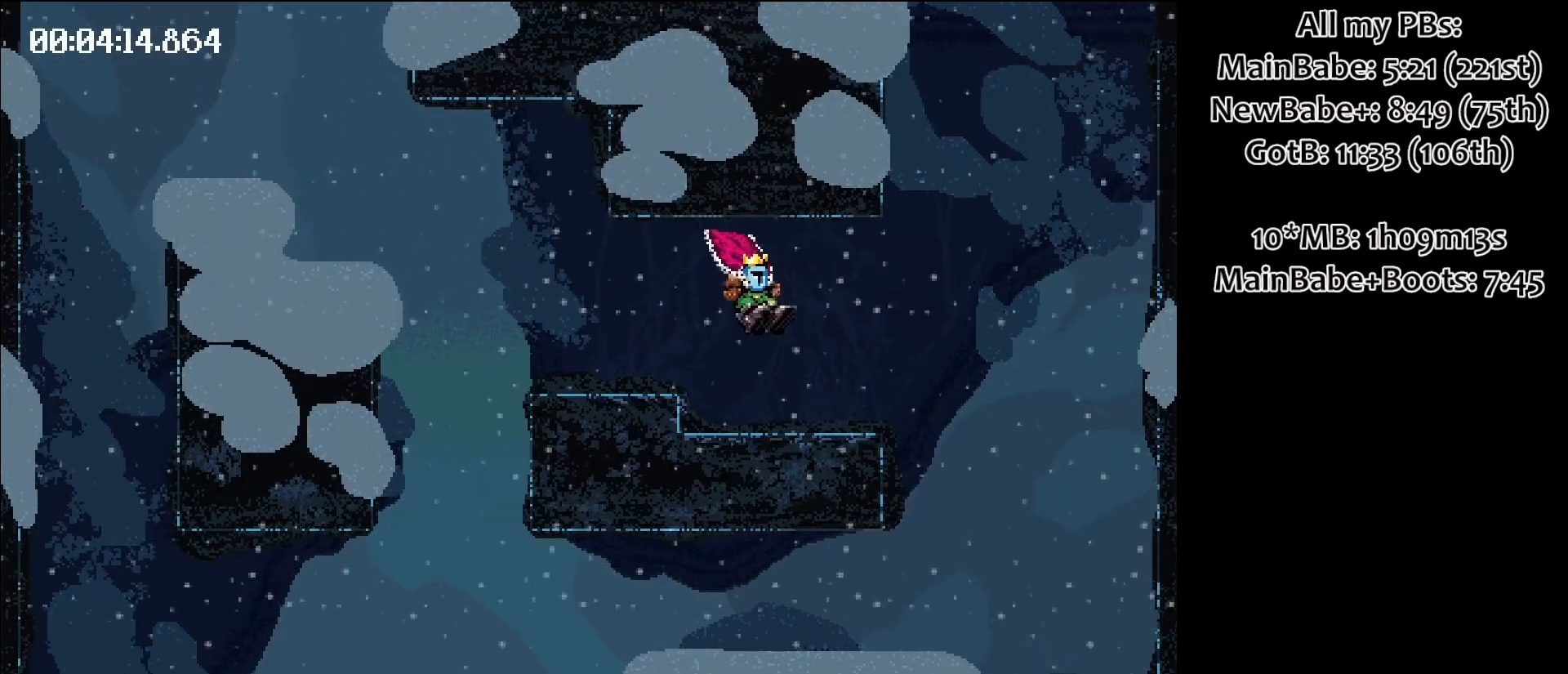
{"keys": [], "events": [[233, "space", "down"], [367, "space", "up"]]}
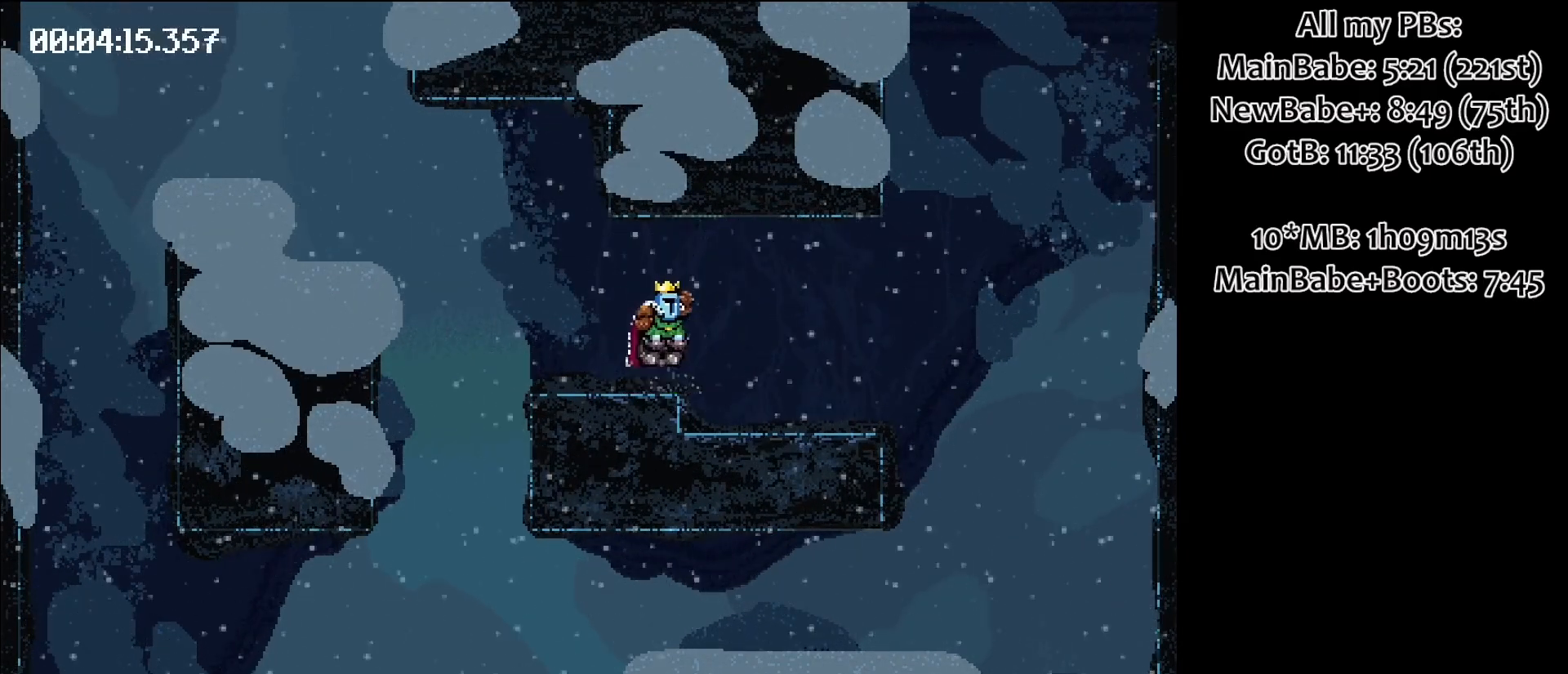
{"keys": ["left", "space"], "events": [[333, "space", "down"], [400, "left", "down"]]}
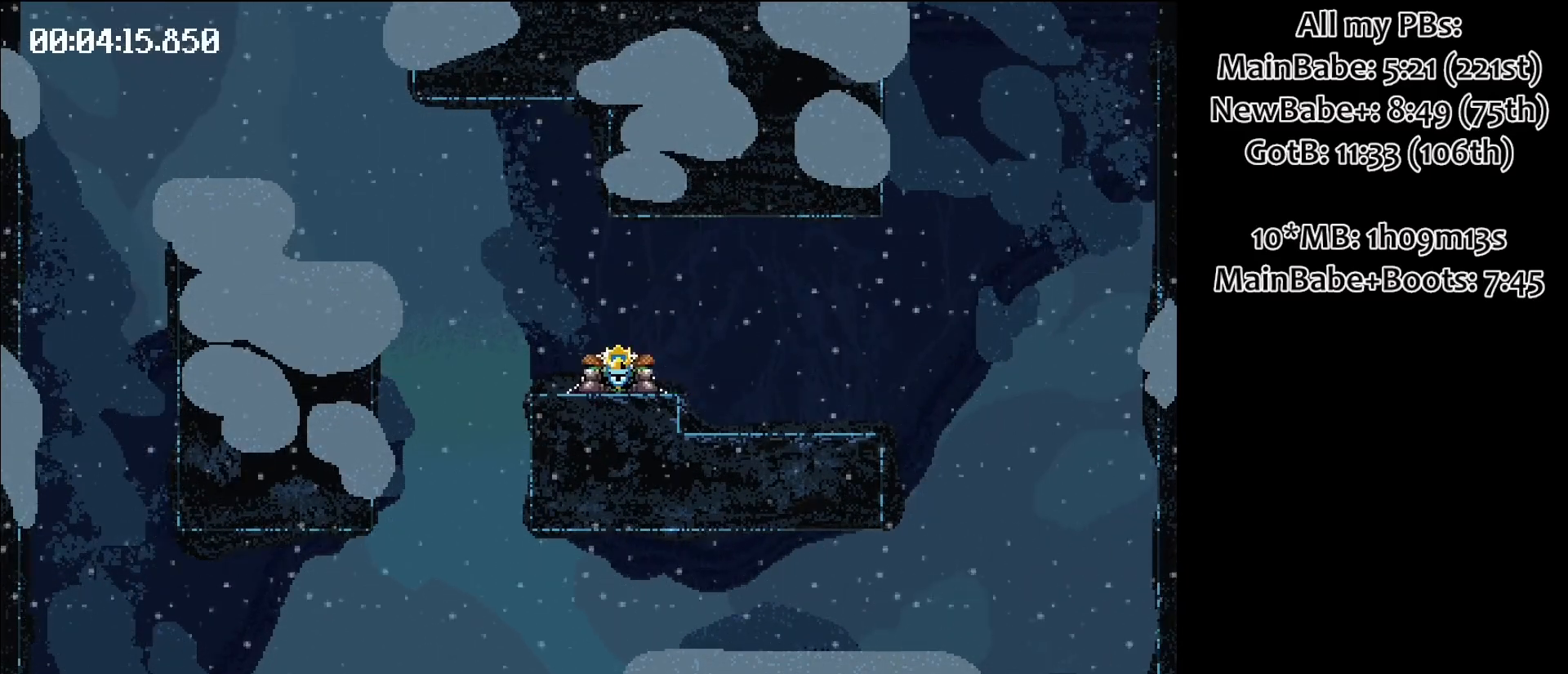
{"keys": [], "events": [[167, "left", "up"], [167, "space", "up"]]}
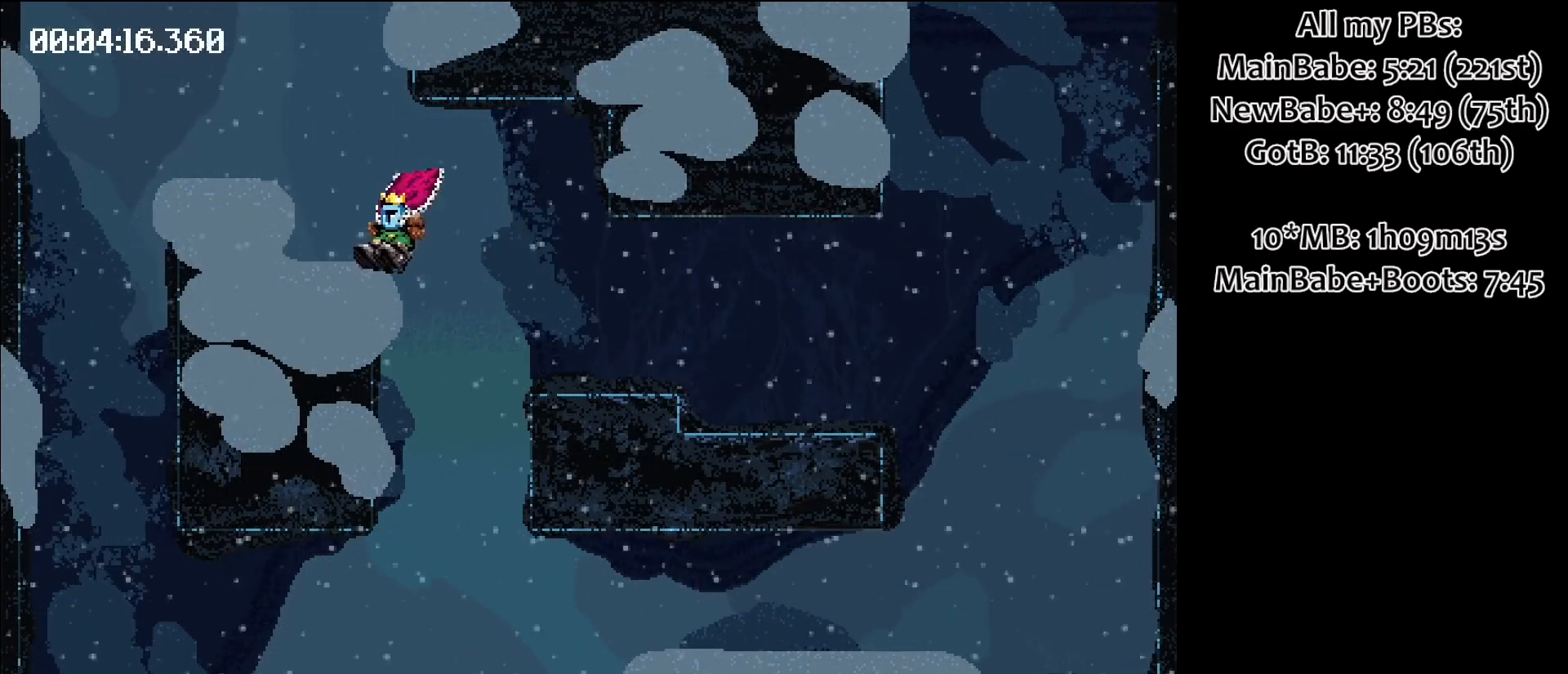
{"keys": ["space"], "events": [[383, "space", "down"]]}
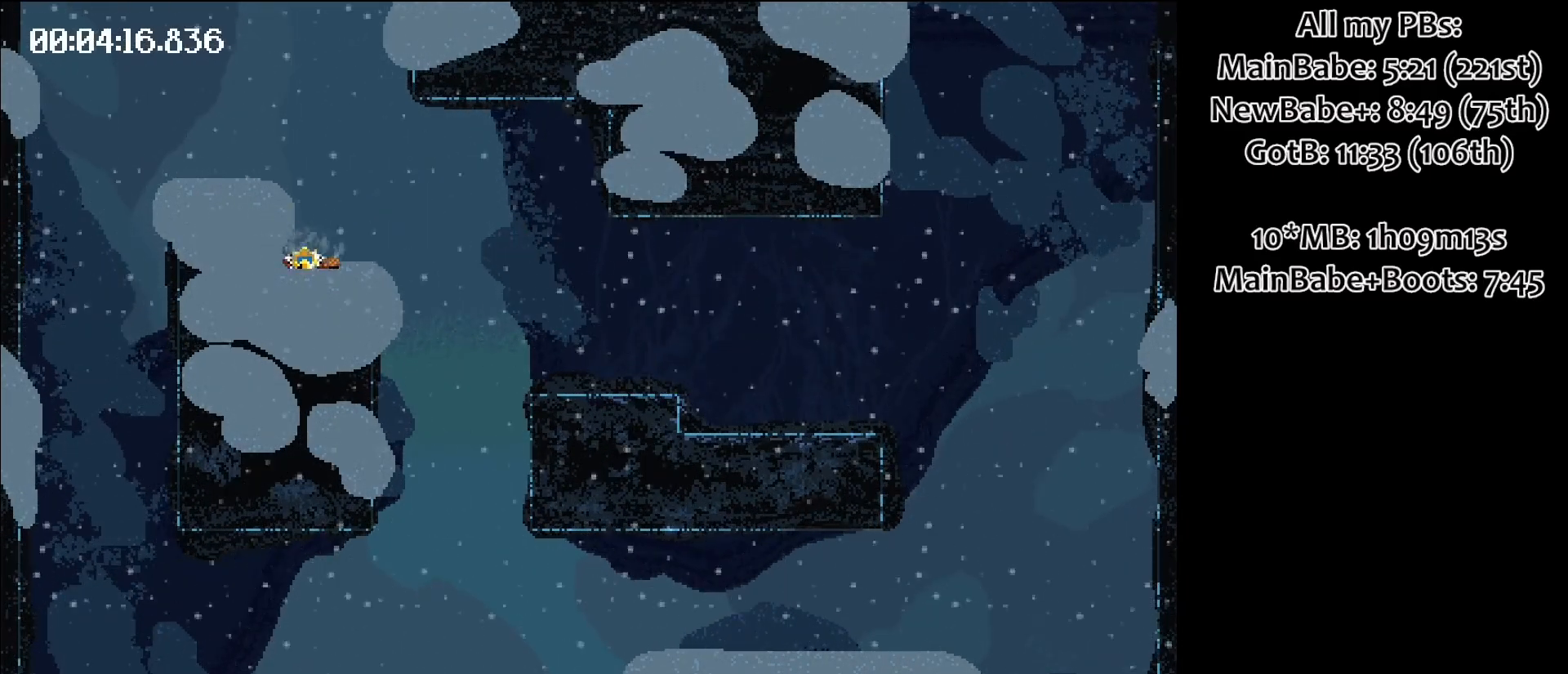
{"keys": [], "events": [[200, "space", "up"]]}
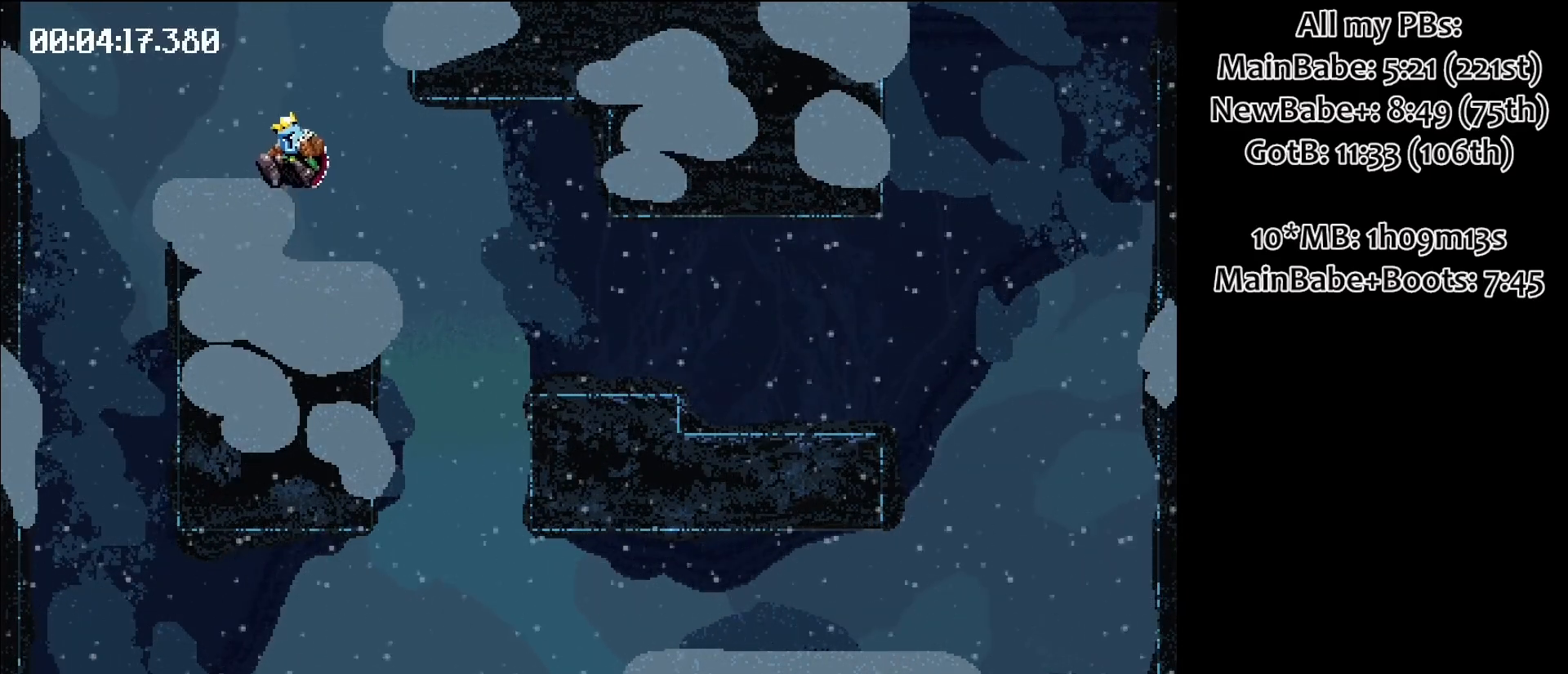
{"keys": [], "events": []}
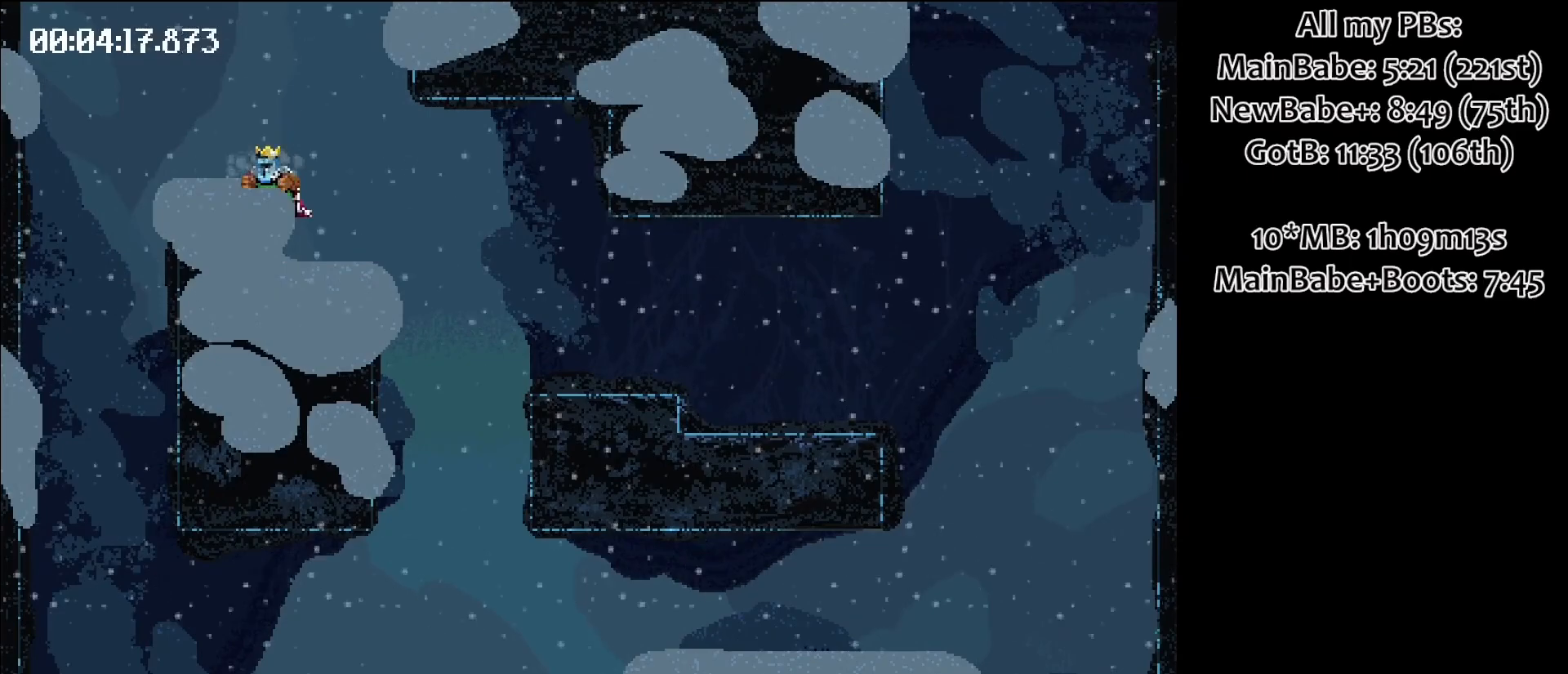
{"keys": [], "events": []}
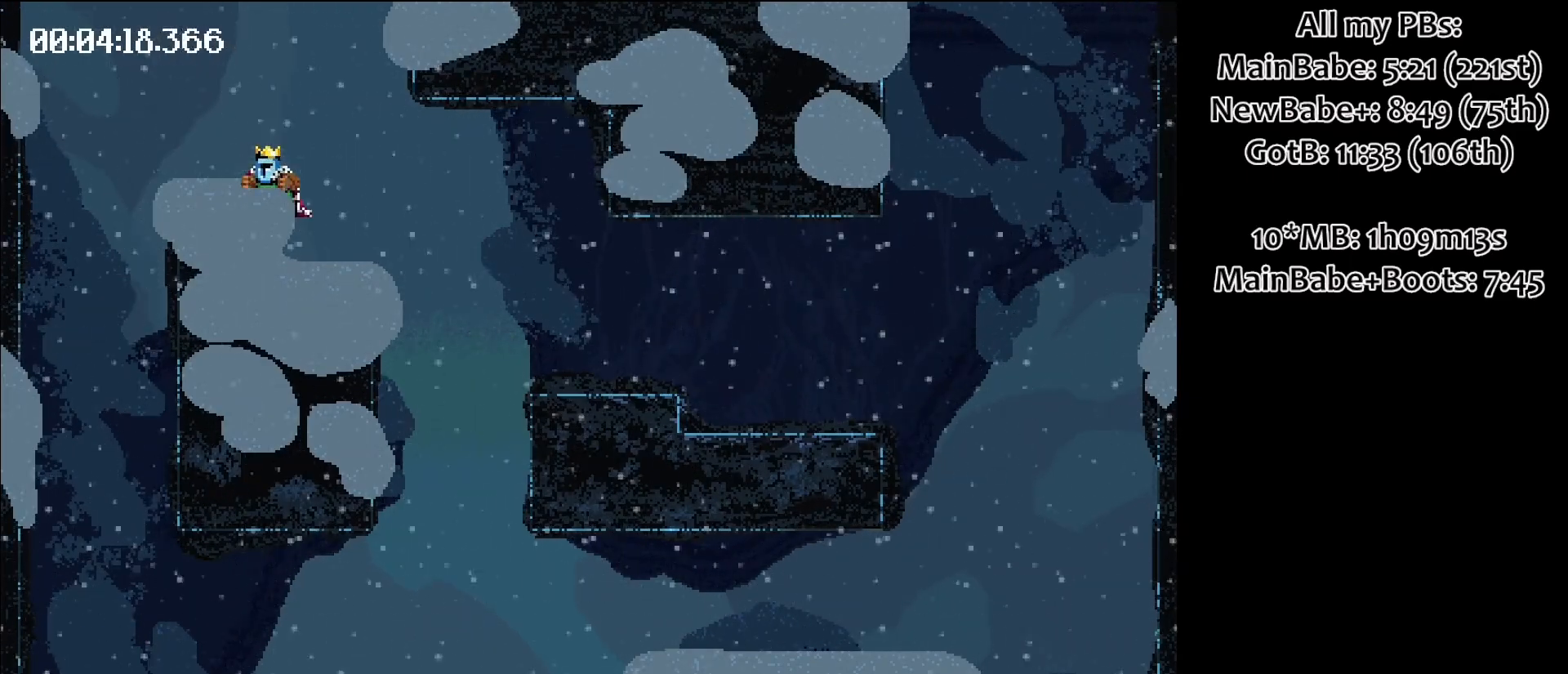
{"keys": [], "events": []}
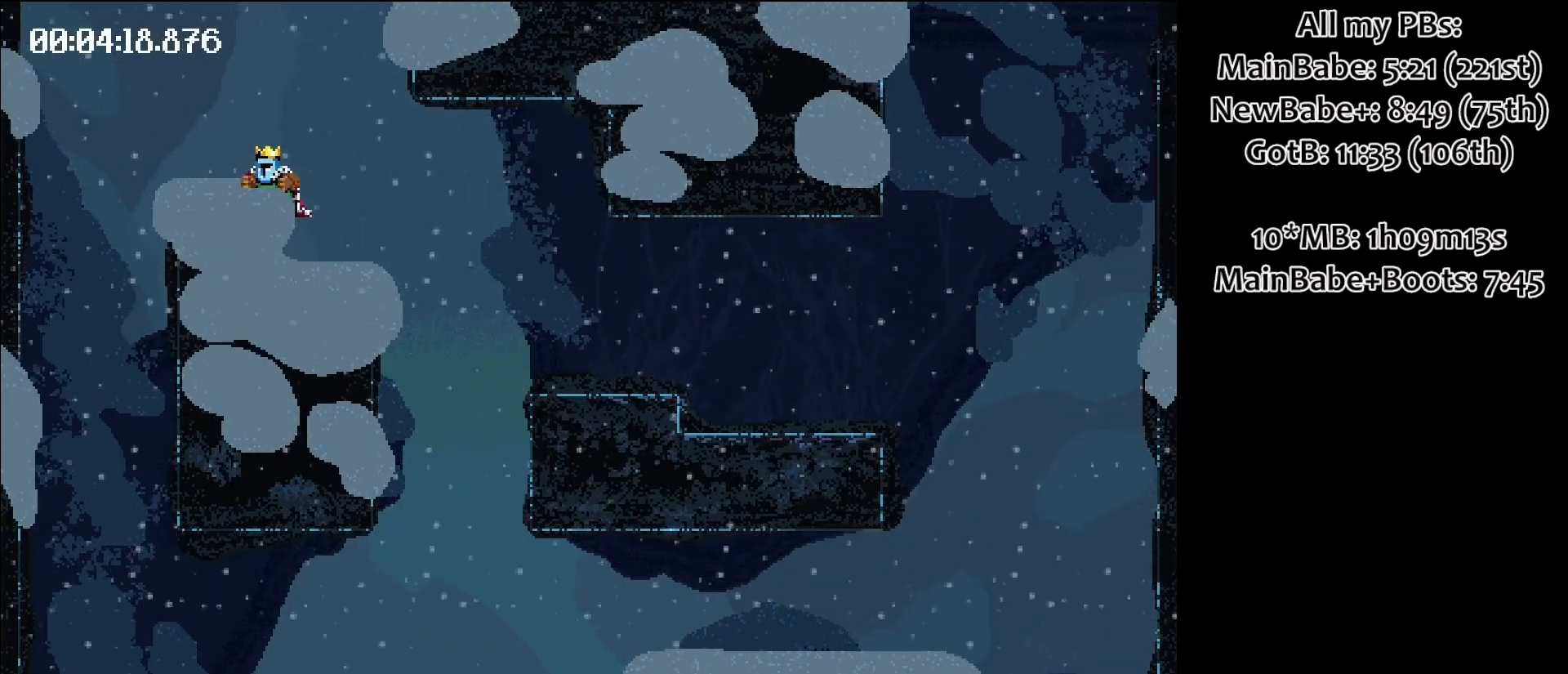
{"keys": [], "events": []}
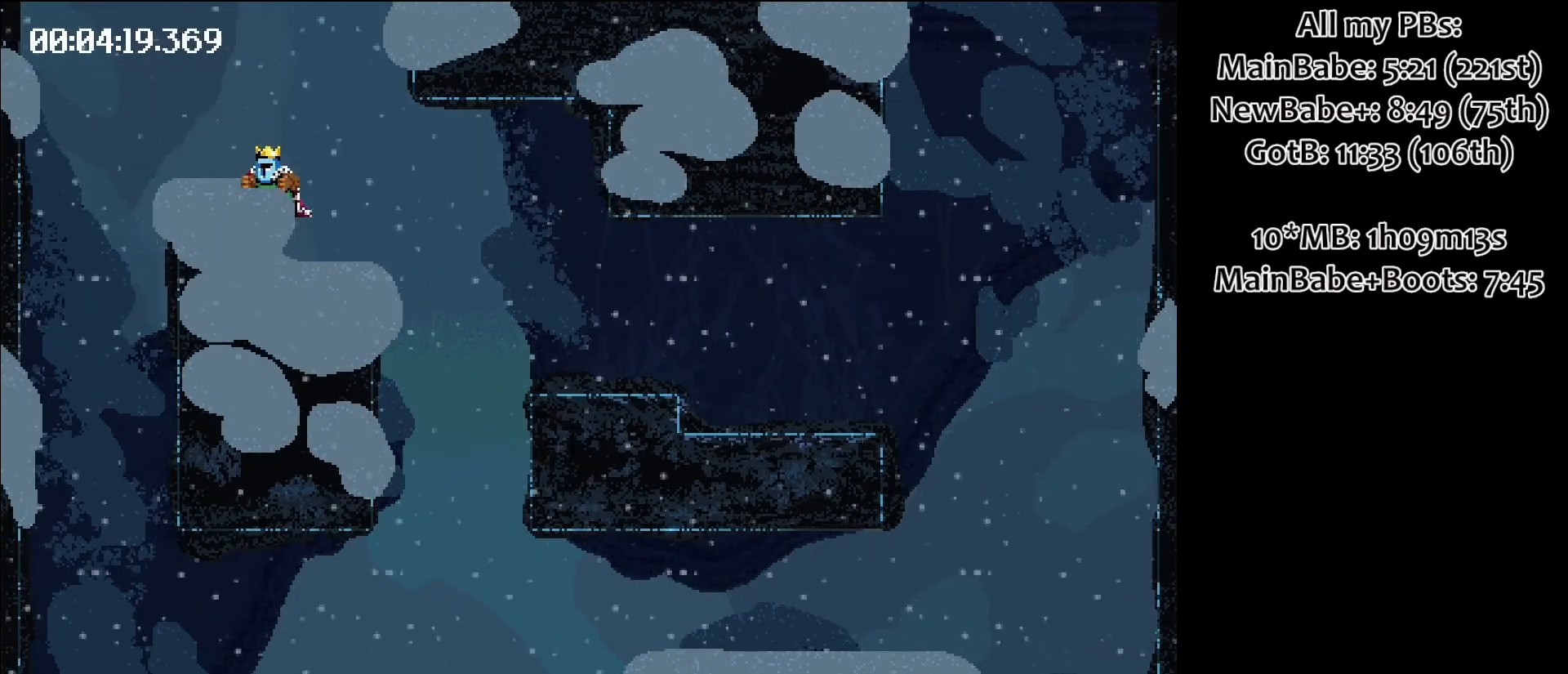
{"keys": [], "events": []}
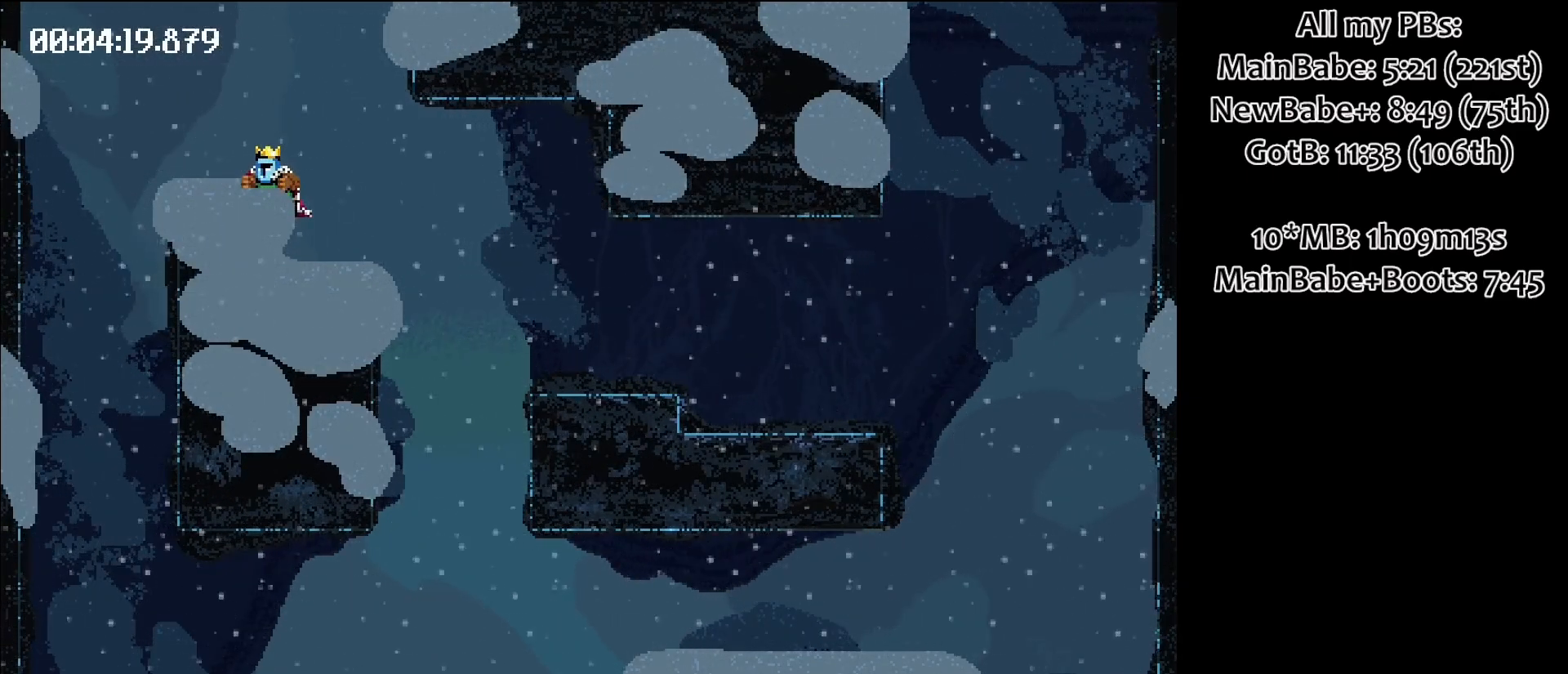
{"keys": [], "events": []}
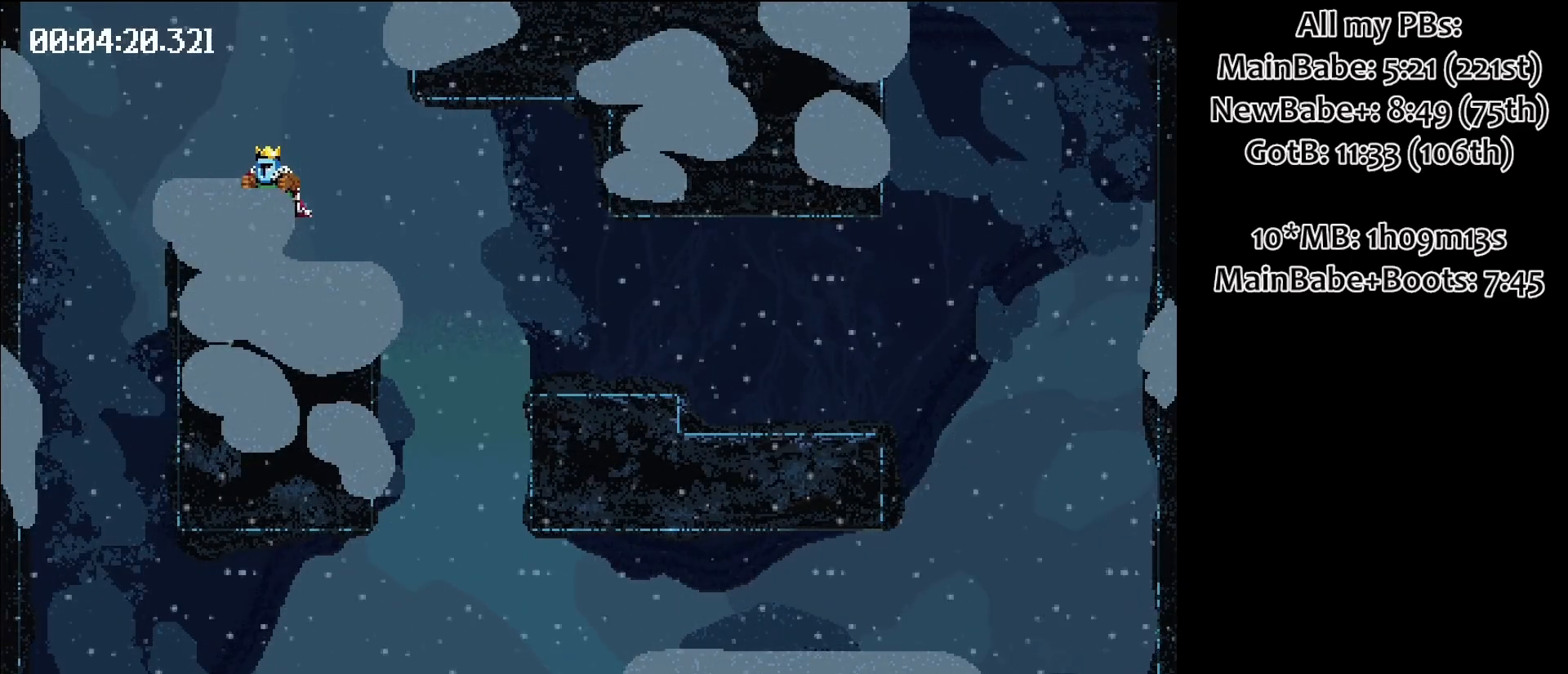
{"keys": [], "events": []}
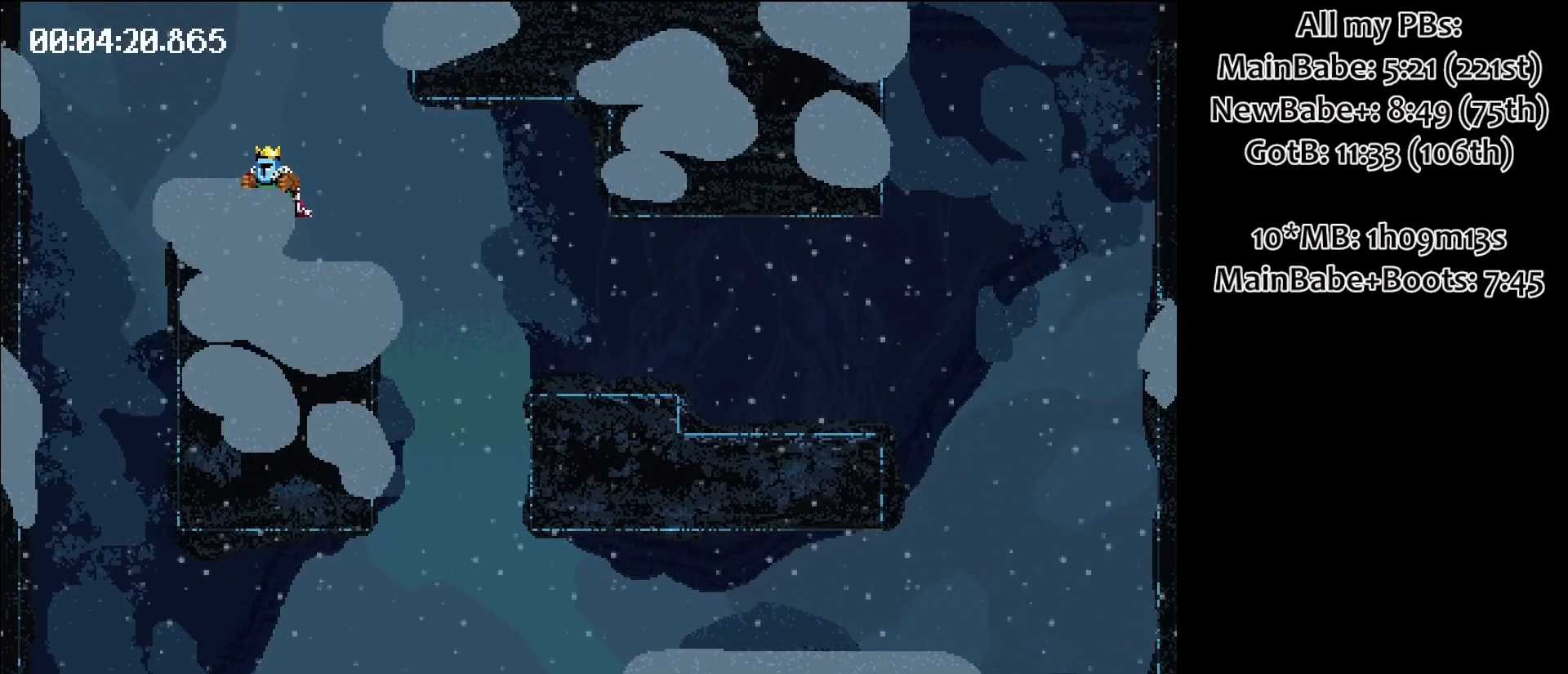
{"keys": ["space"], "events": [[67, "space", "down"]]}
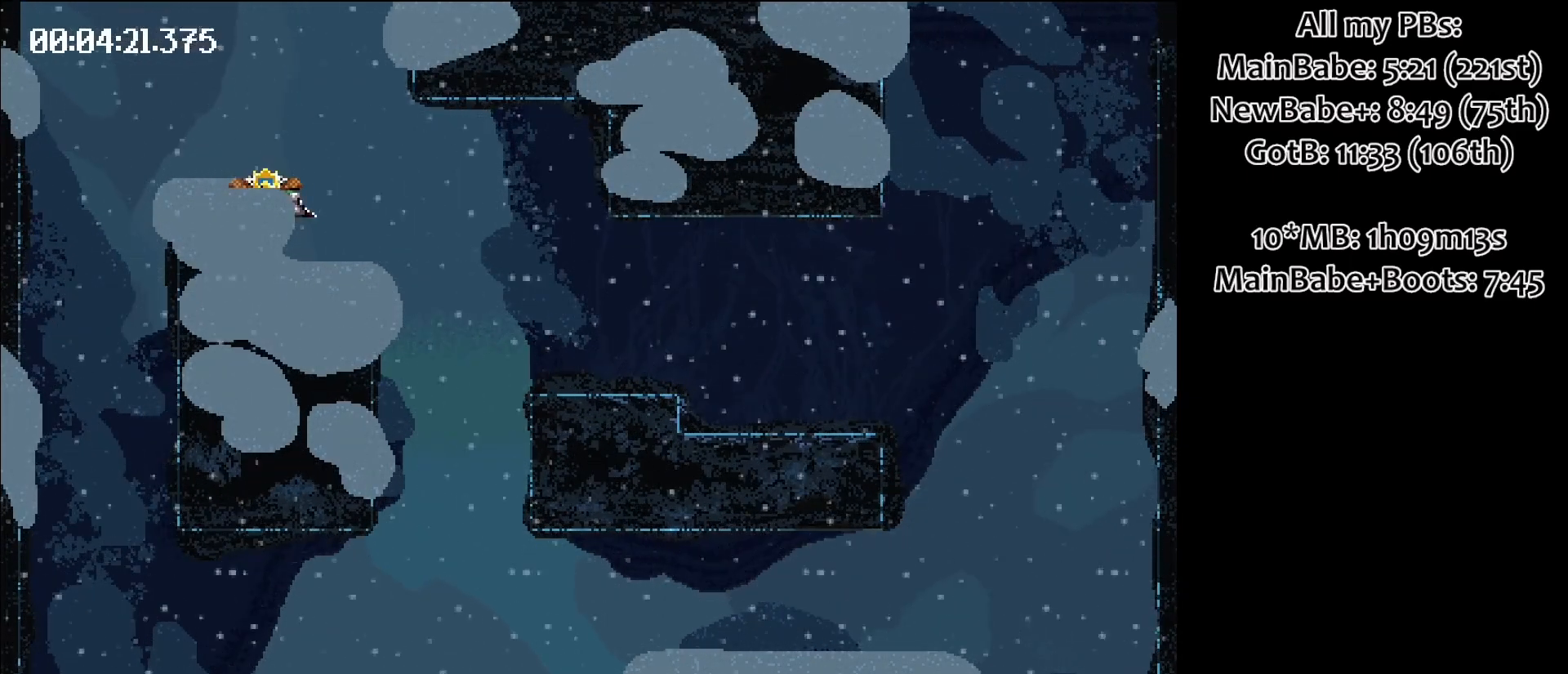
{"keys": ["space"], "events": []}
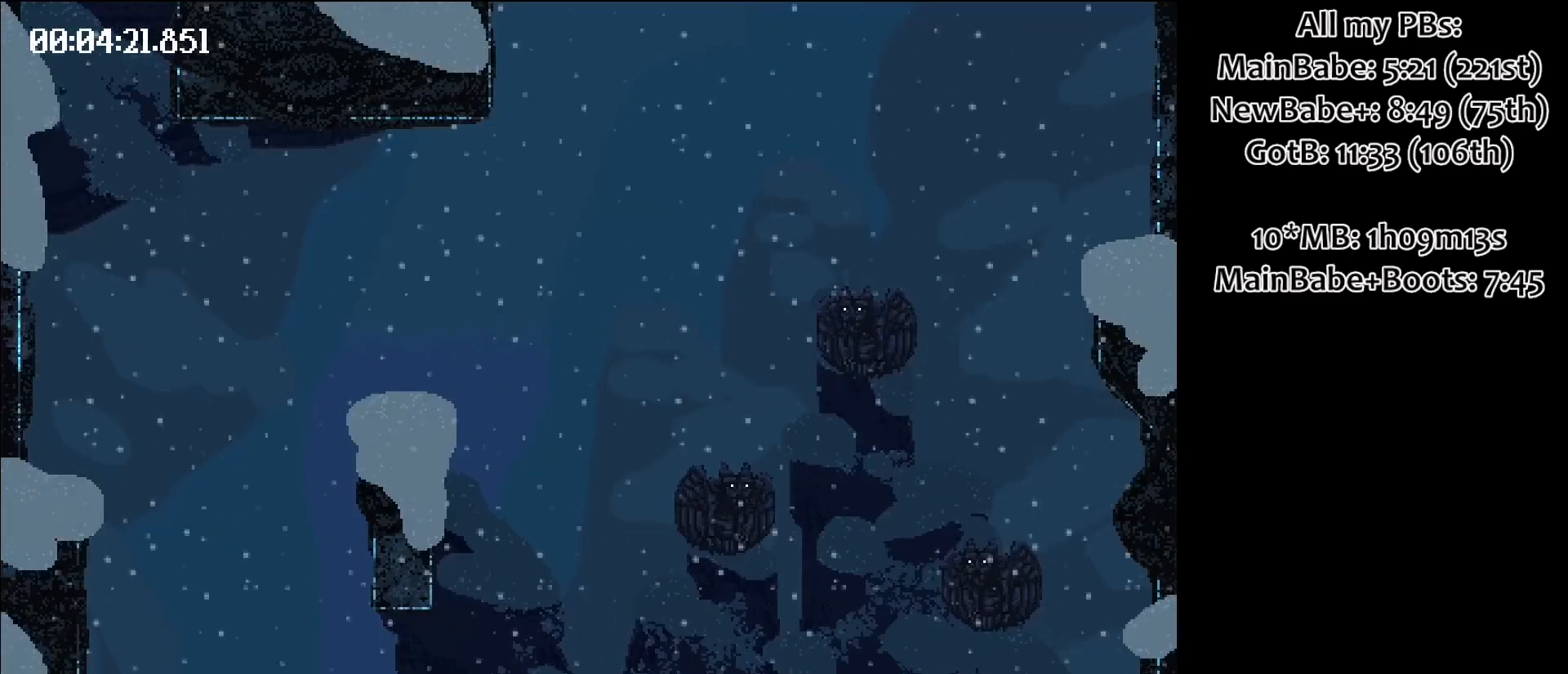
{"keys": [], "events": [[333, "space", "up"]]}
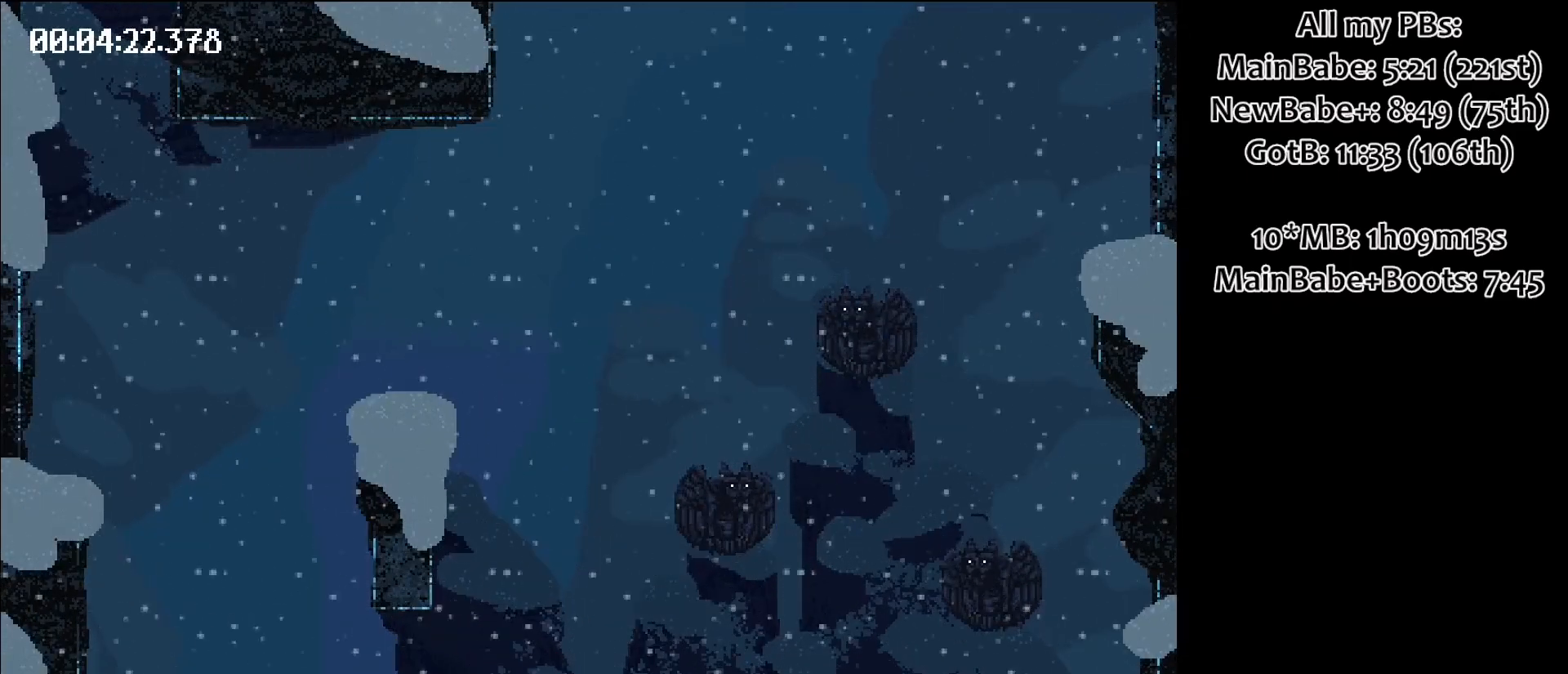
{"keys": [], "events": [[133, "space", "down"], [267, "space", "up"]]}
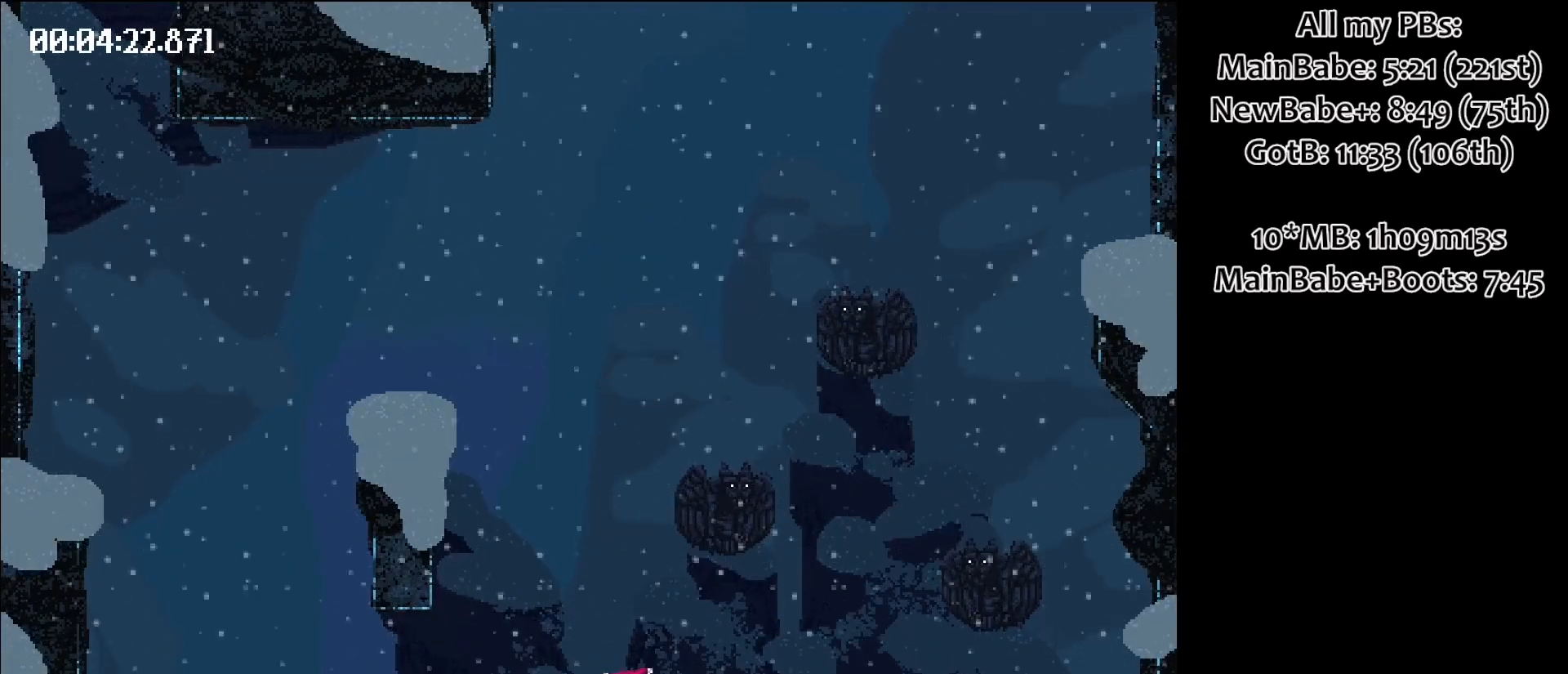
{"keys": [], "events": []}
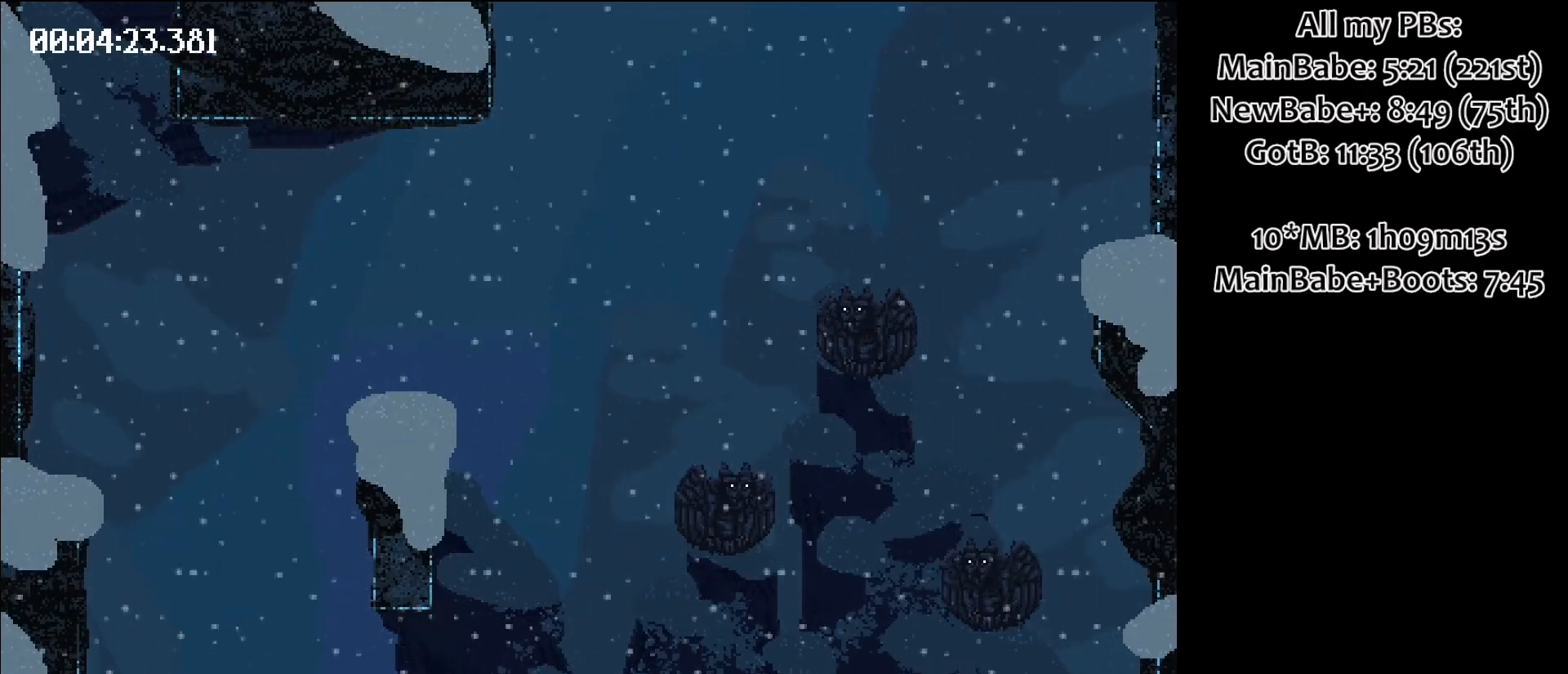
{"keys": [], "events": []}
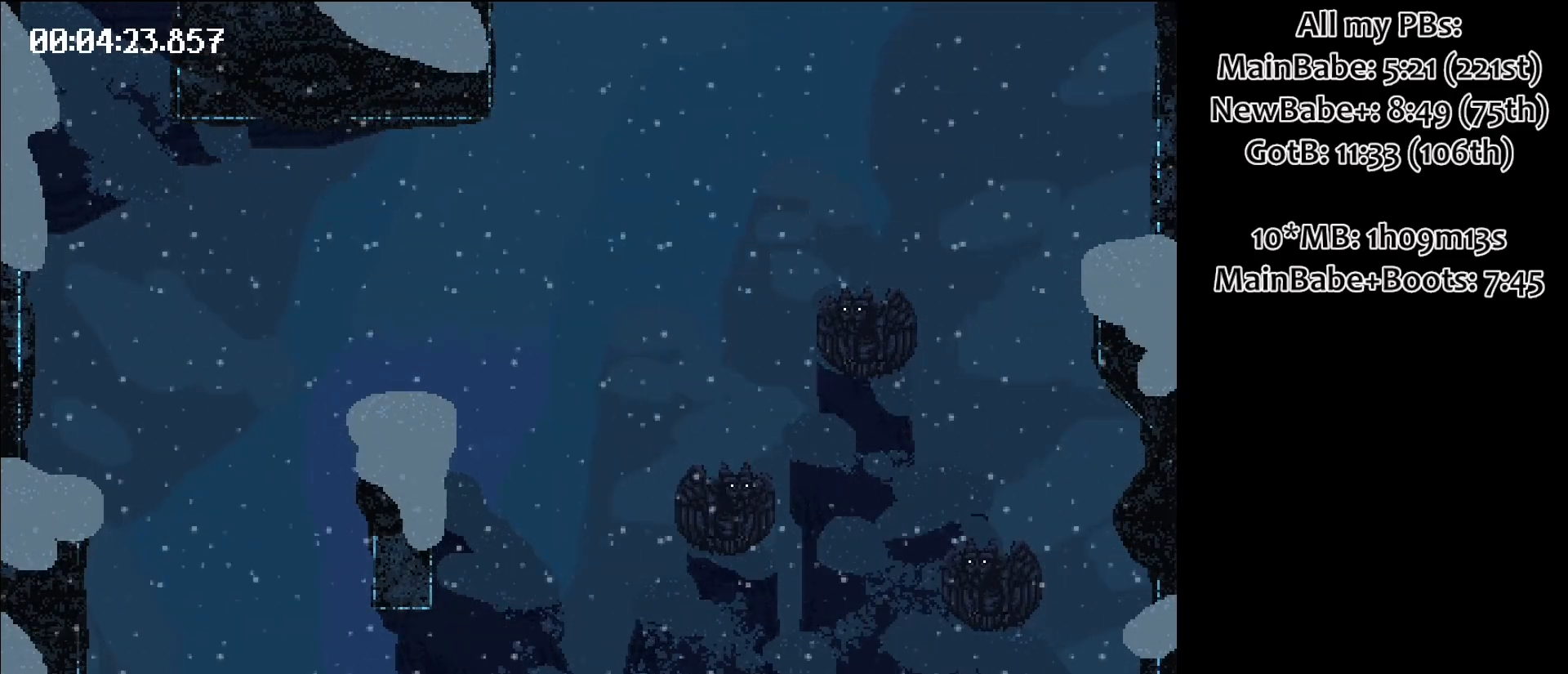
{"keys": [], "events": []}
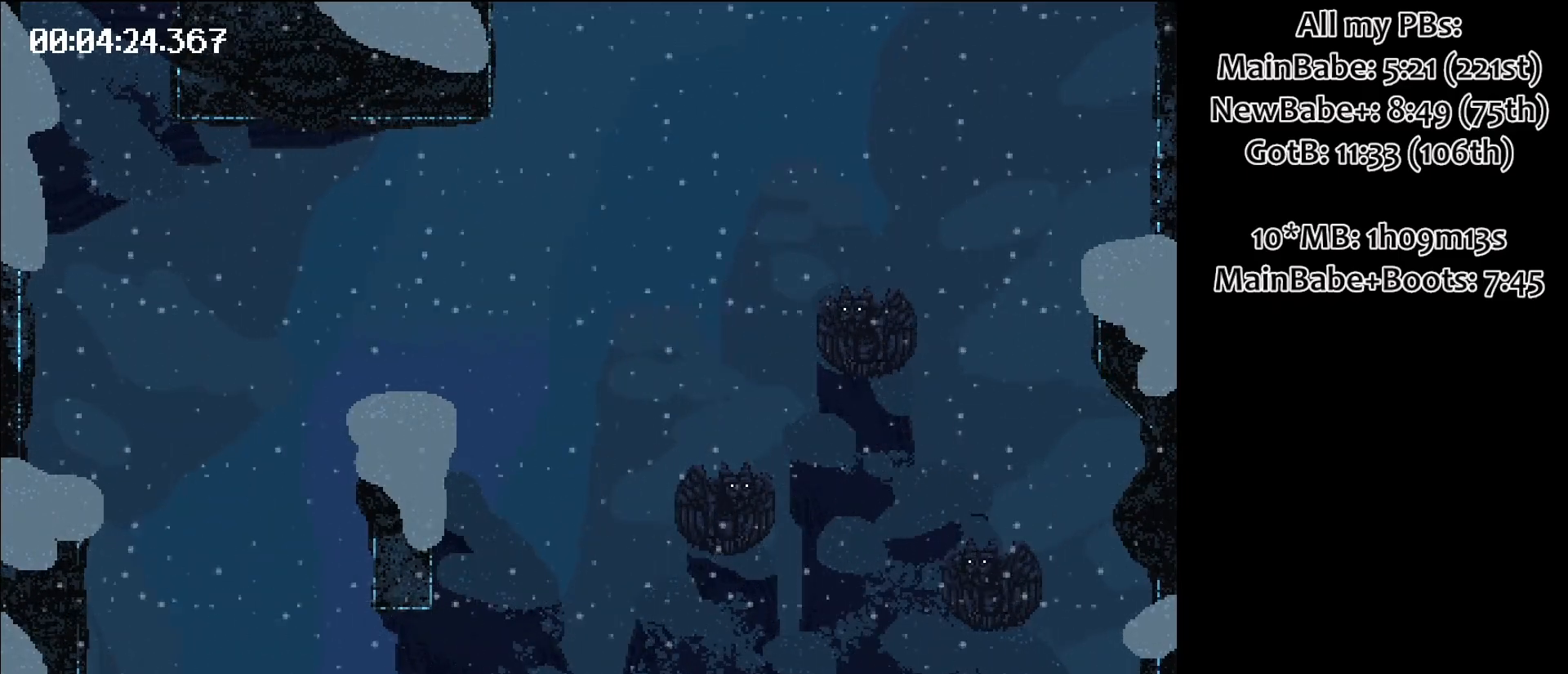
{"keys": [], "events": []}
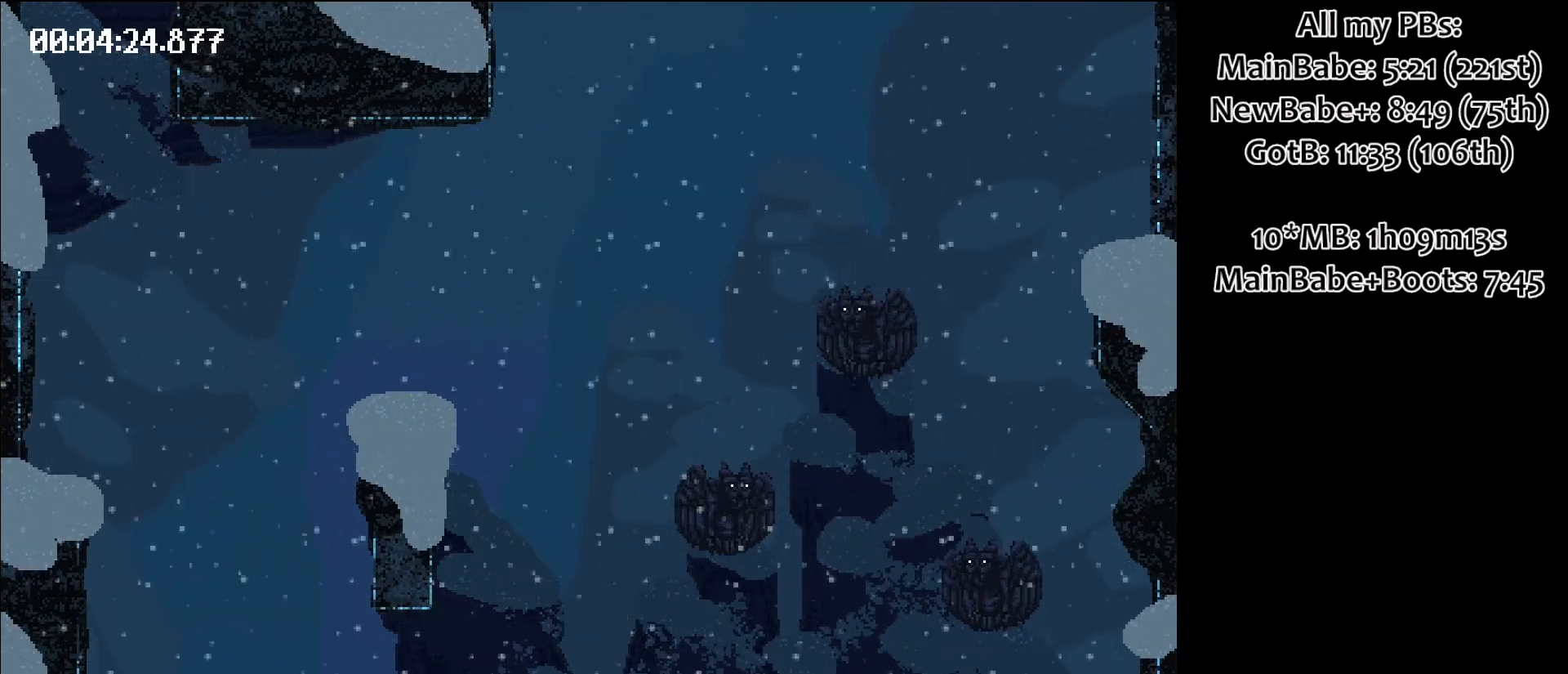
{"keys": [], "events": []}
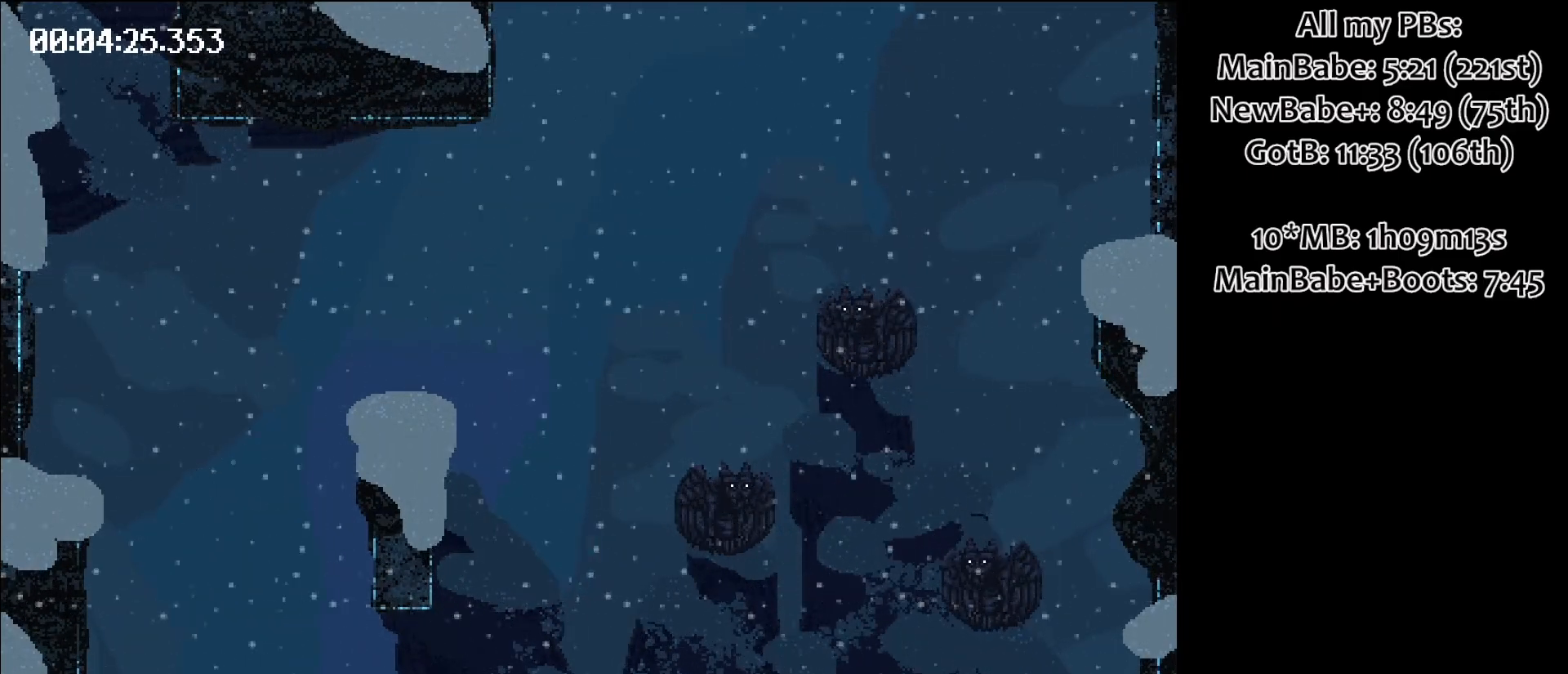
{"keys": [], "events": []}
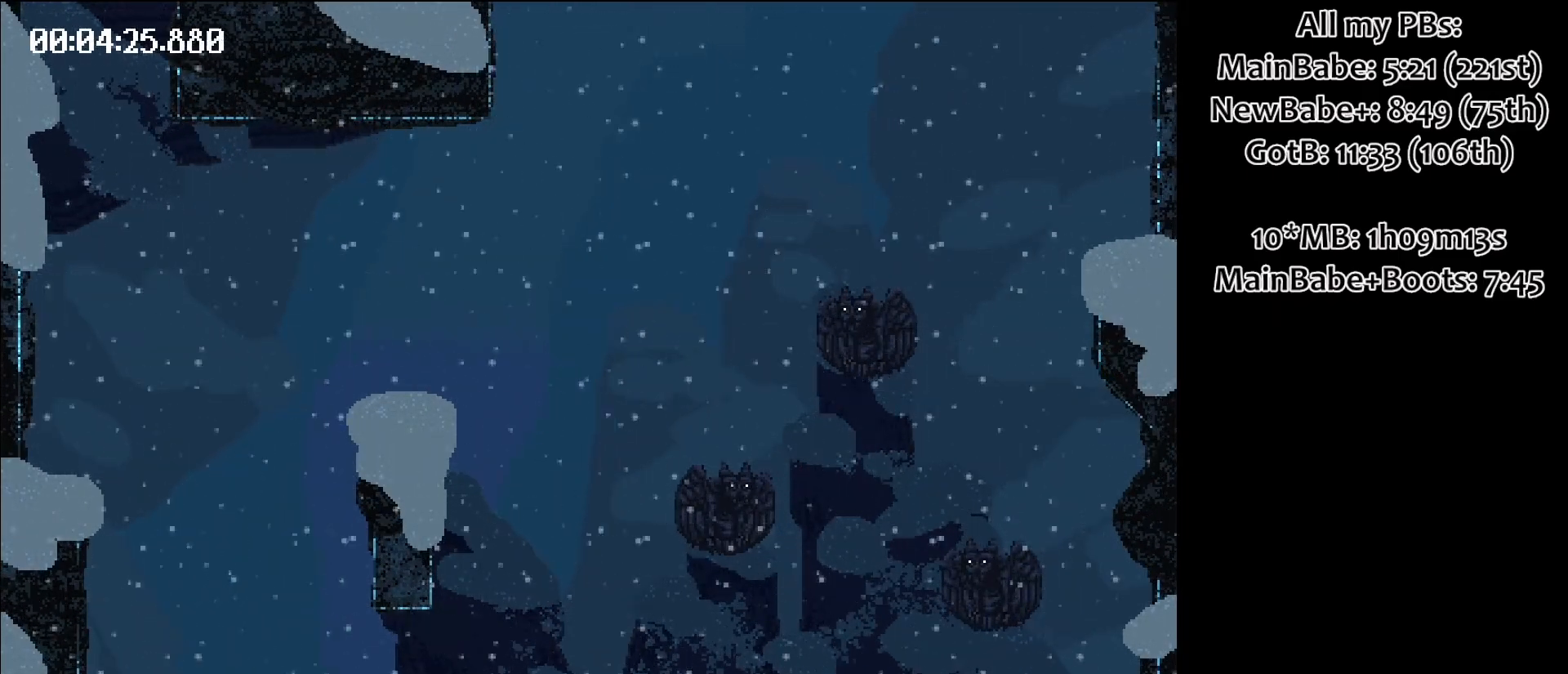
{"keys": [], "events": []}
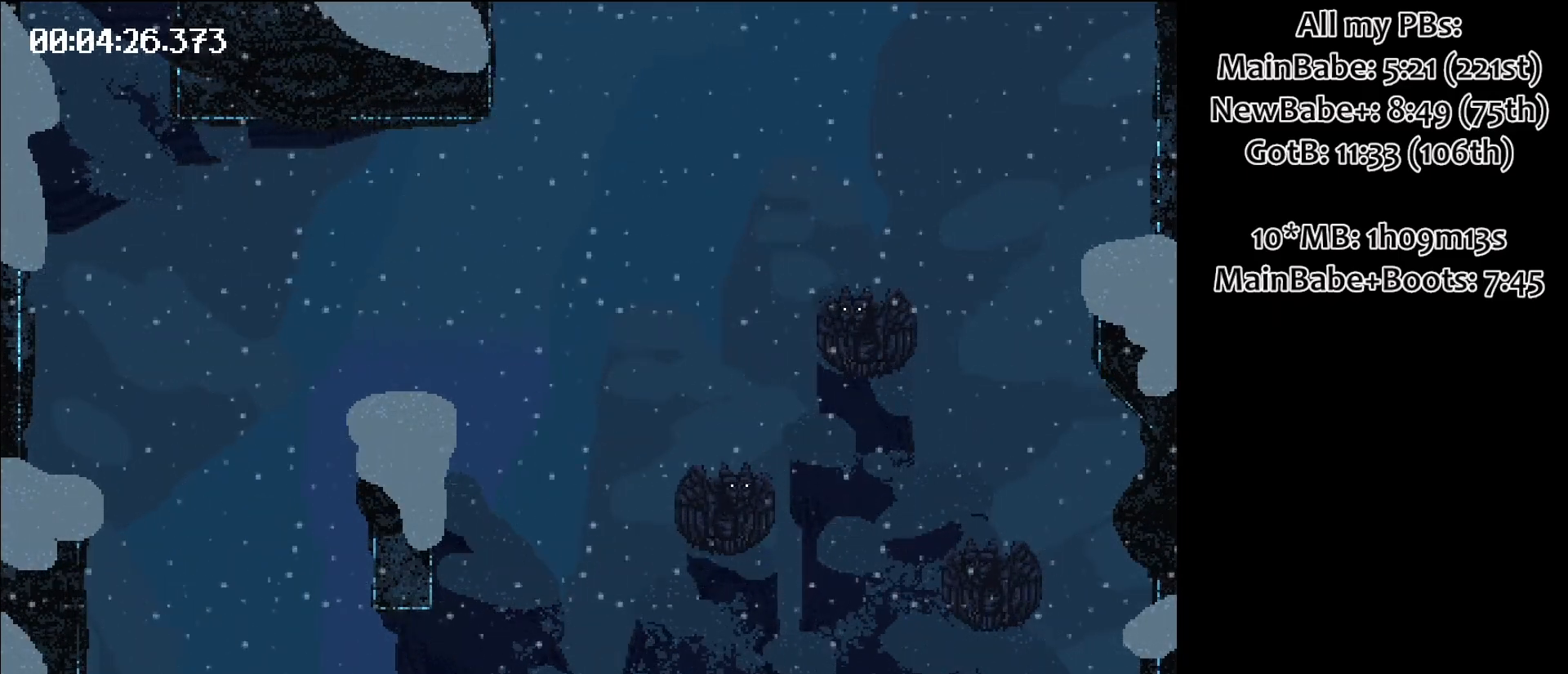
{"keys": [], "events": []}